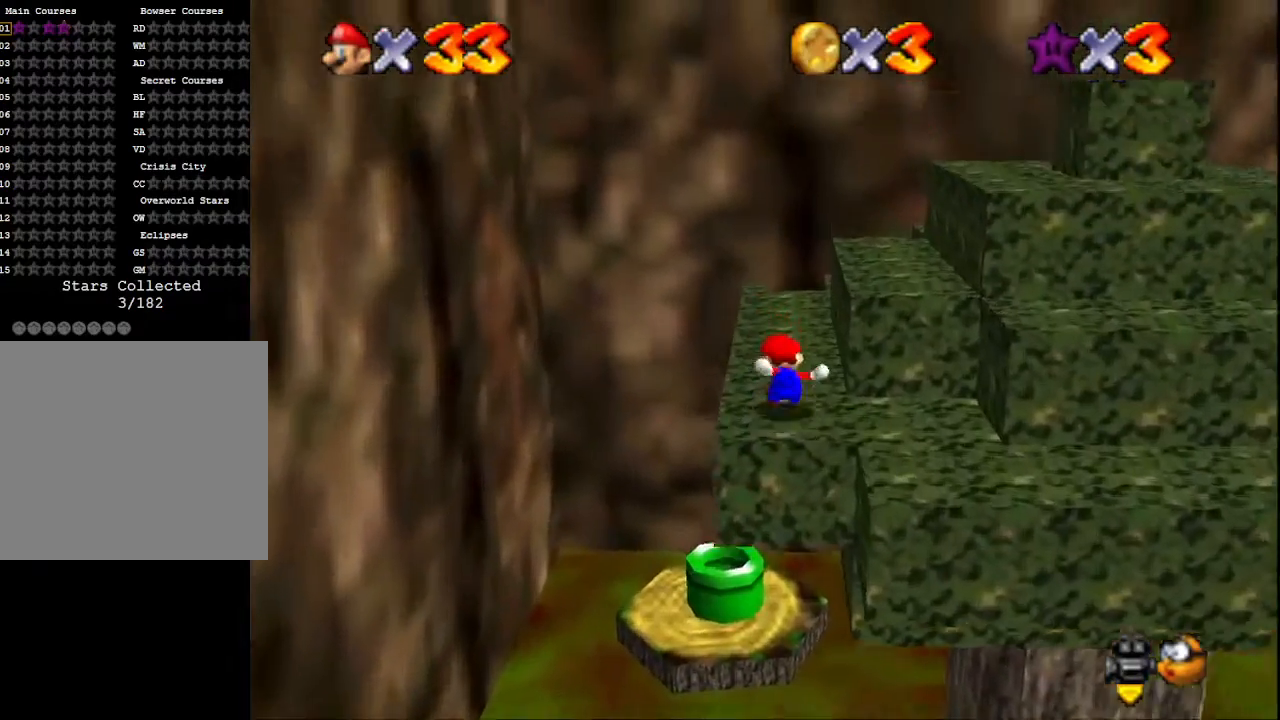
Gameplay with a controller (PlayStation layout); each line is a JSON object with the inputs held at the frame after it. "events" lists button and stick changes between this image and that frame as [ms after this image, input, new state], when the widget could be followed in between.
{"buttons": [], "left_stick": "up", "right_stick": "center", "events": [[300, "CROSS", "down"], [467, "CROSS", "up"]]}
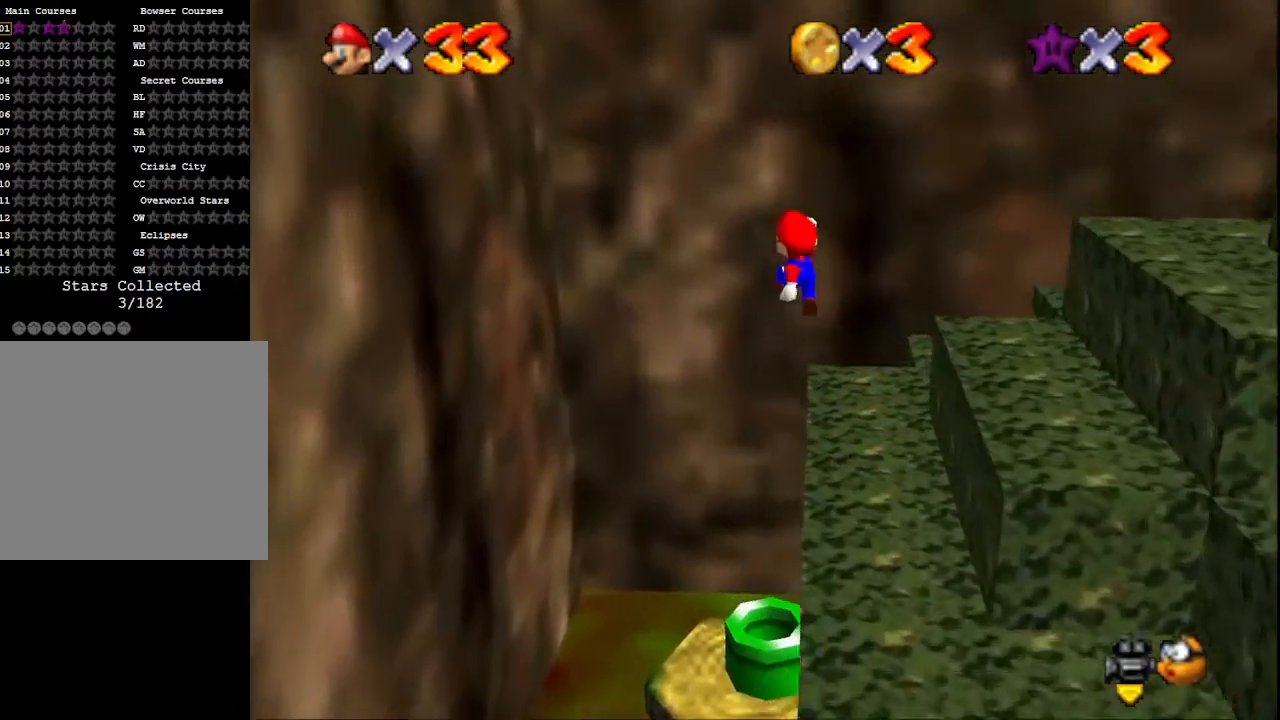
{"buttons": [], "left_stick": "up", "right_stick": "center", "events": [[367, "right_stick", "left"], [500, "right_stick", "center"]]}
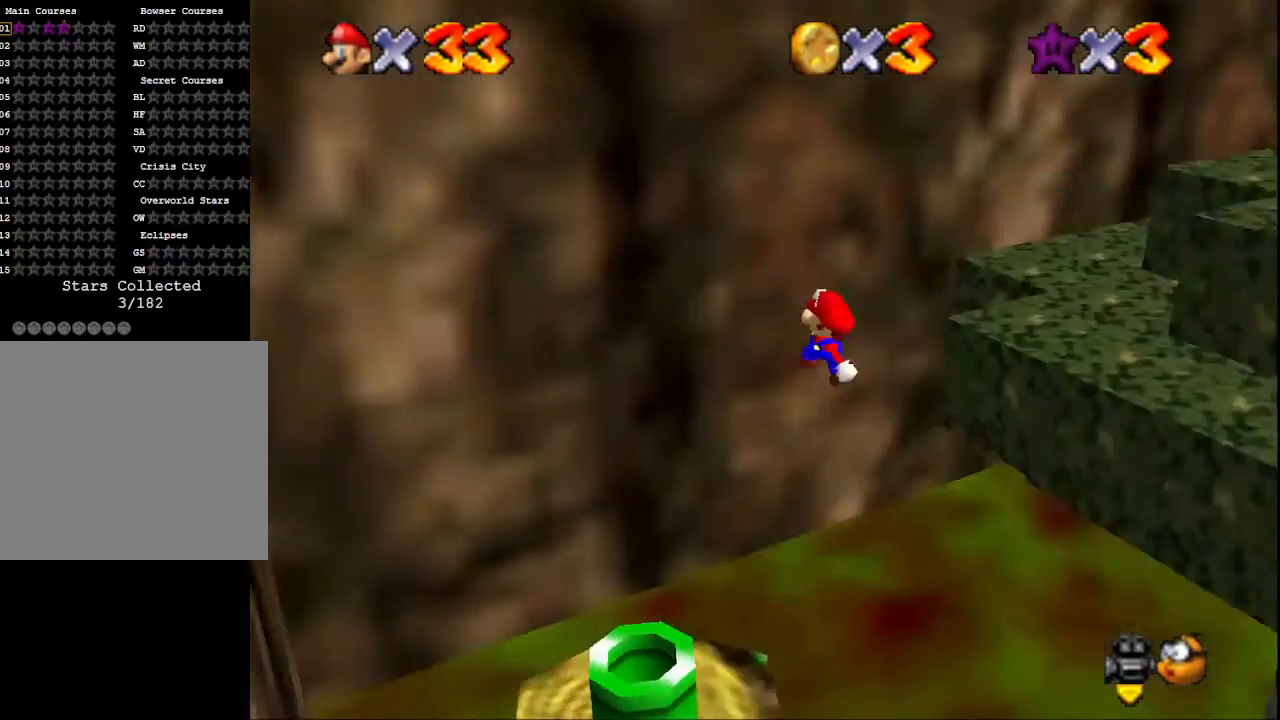
{"buttons": [], "left_stick": "right", "right_stick": "center", "events": [[267, "left_stick", "right"]]}
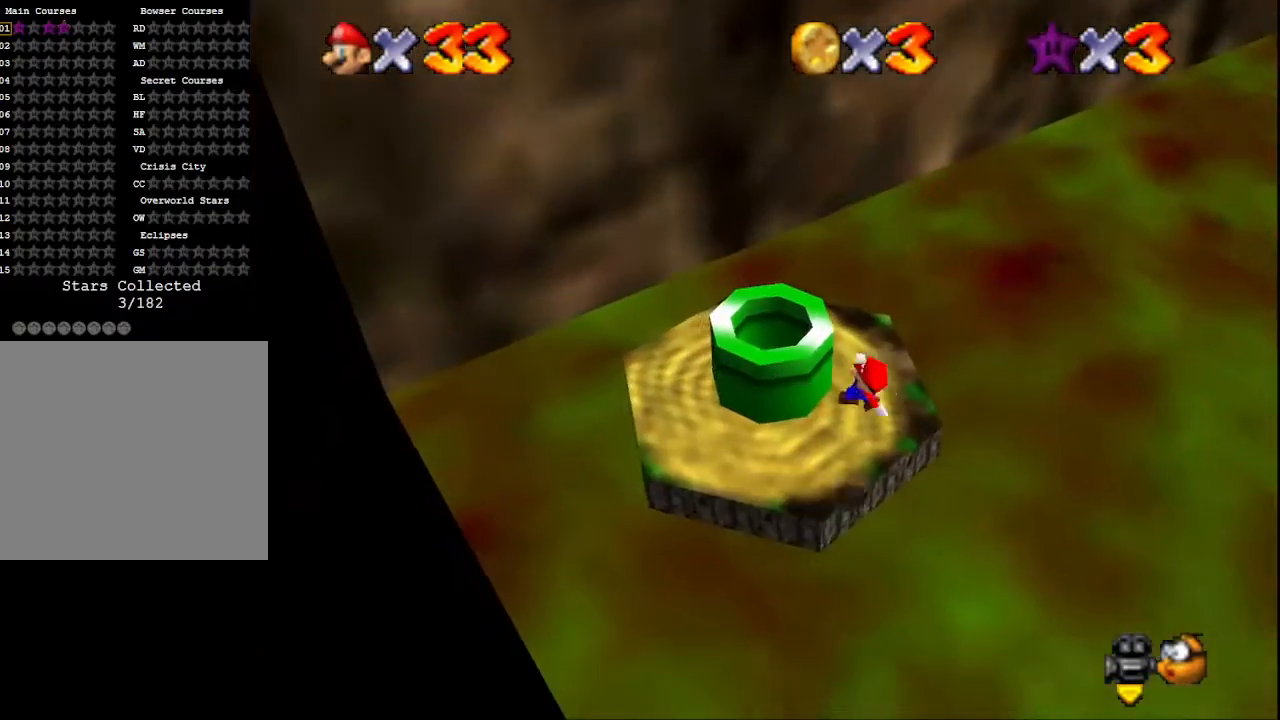
{"buttons": [], "left_stick": "up-right", "right_stick": "center", "events": [[67, "SQUARE", "down"], [67, "left_stick", "up-right"], [167, "left_stick", "up"], [333, "SQUARE", "up"], [500, "left_stick", "up-right"]]}
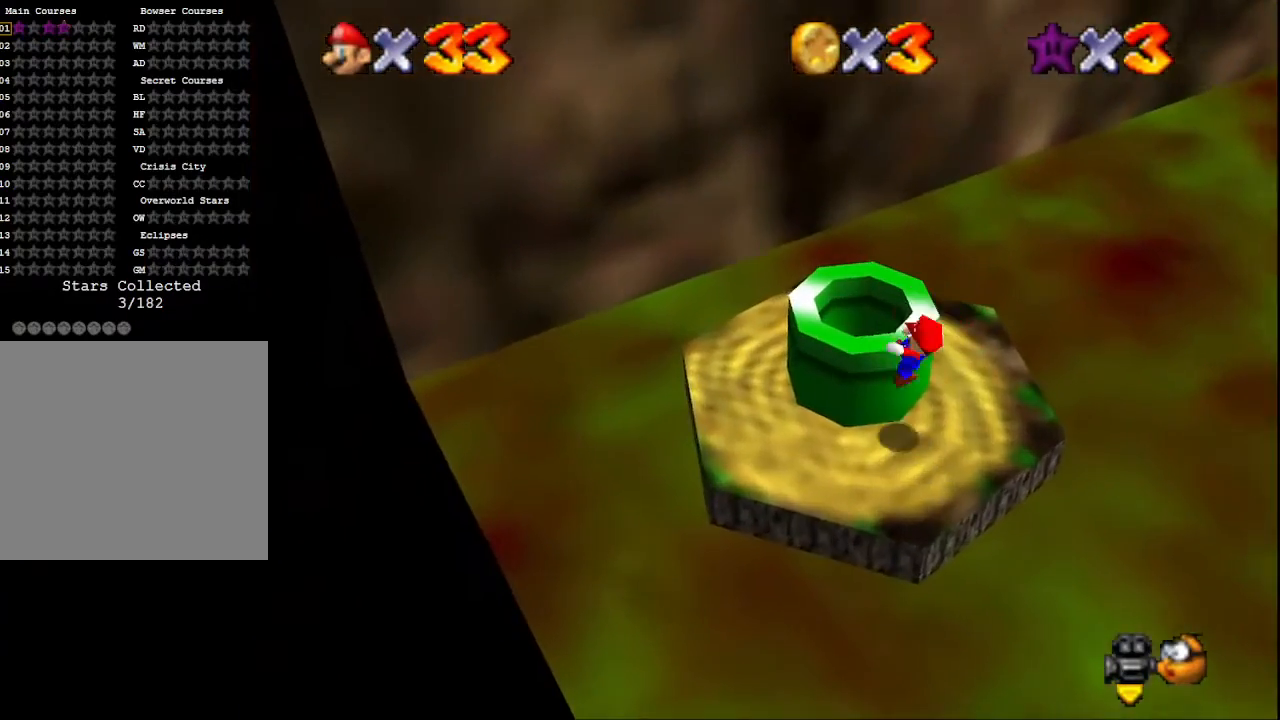
{"buttons": ["CROSS", "SQUARE"], "left_stick": "up-left", "right_stick": "center", "events": [[133, "left_stick", "center"], [200, "CROSS", "down"], [267, "left_stick", "up-left"], [500, "SQUARE", "down"]]}
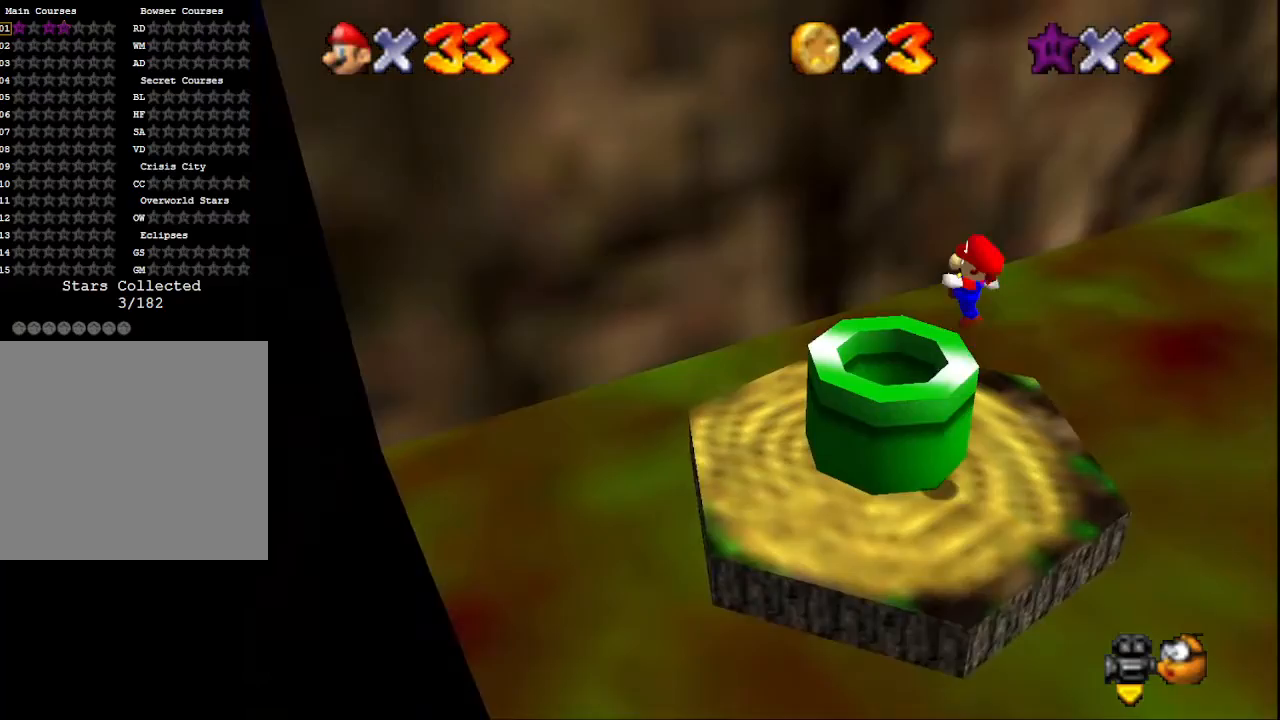
{"buttons": [], "left_stick": "center", "right_stick": "center", "events": [[167, "CROSS", "up"], [167, "SQUARE", "up"], [300, "left_stick", "center"], [367, "left_stick", "right"], [500, "left_stick", "center"]]}
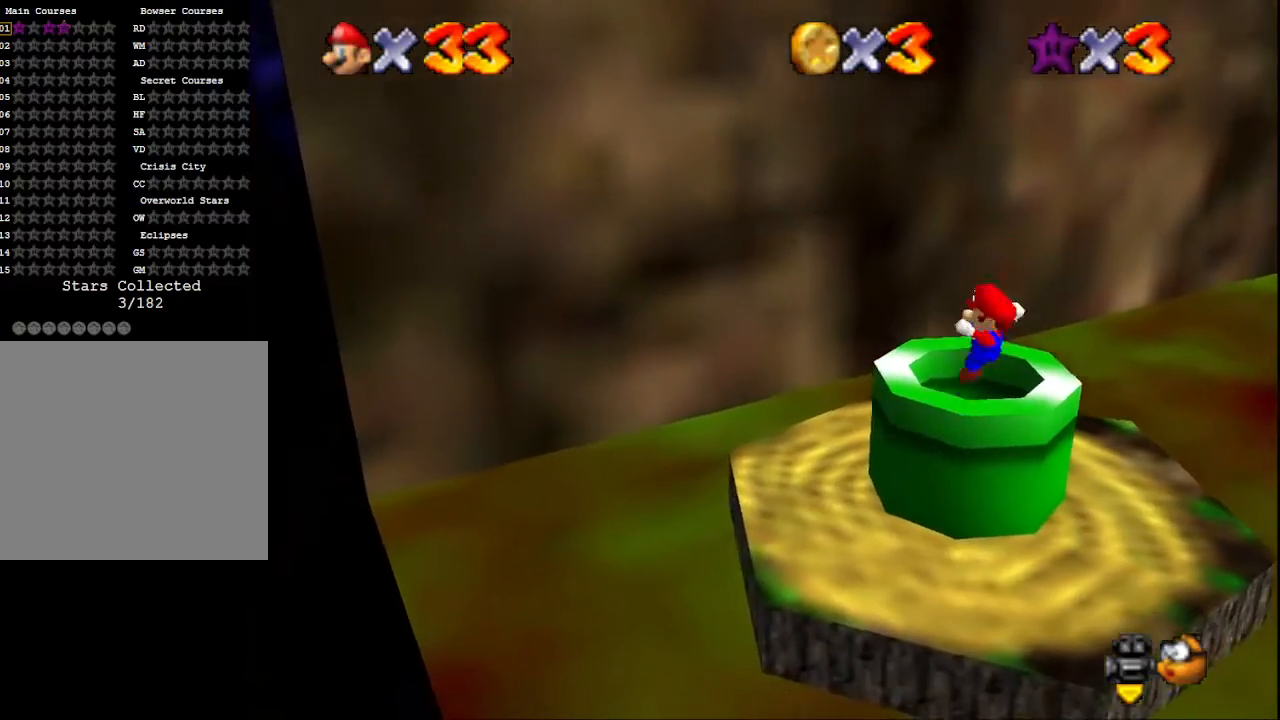
{"buttons": [], "left_stick": "center", "right_stick": "center", "events": []}
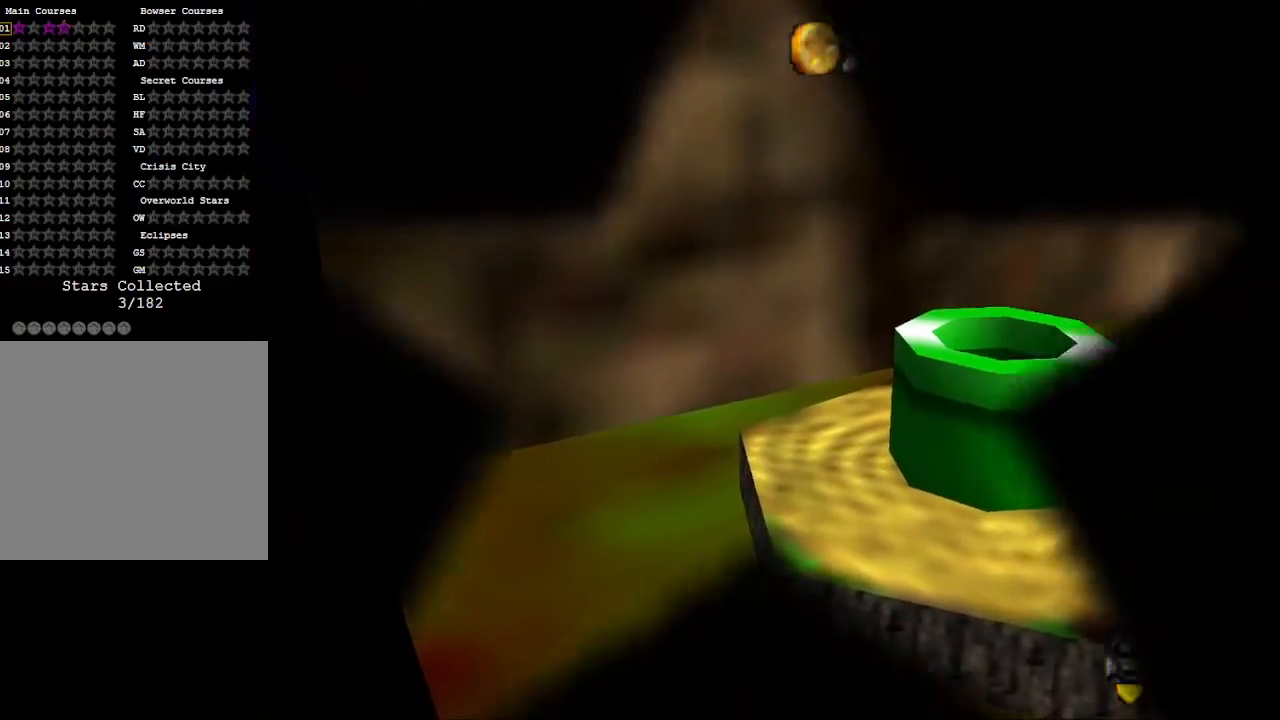
{"buttons": [], "left_stick": "center", "right_stick": "center", "events": []}
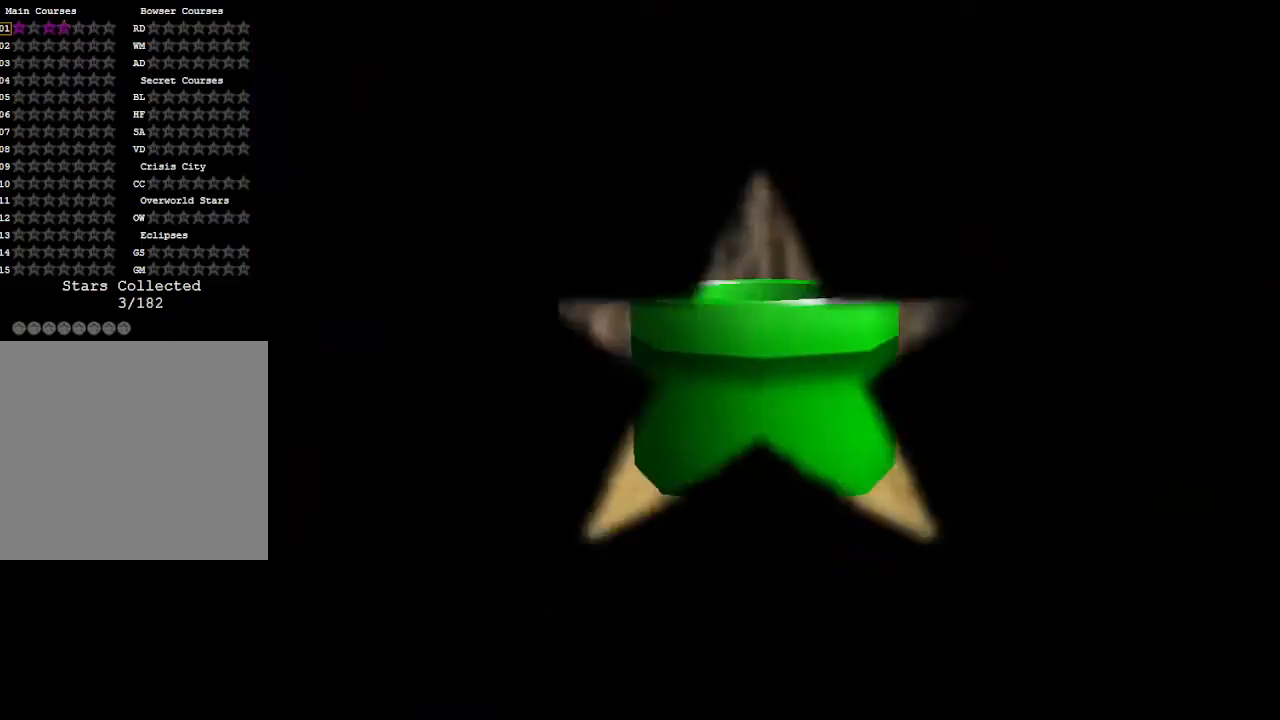
{"buttons": [], "left_stick": "center", "right_stick": "center", "events": []}
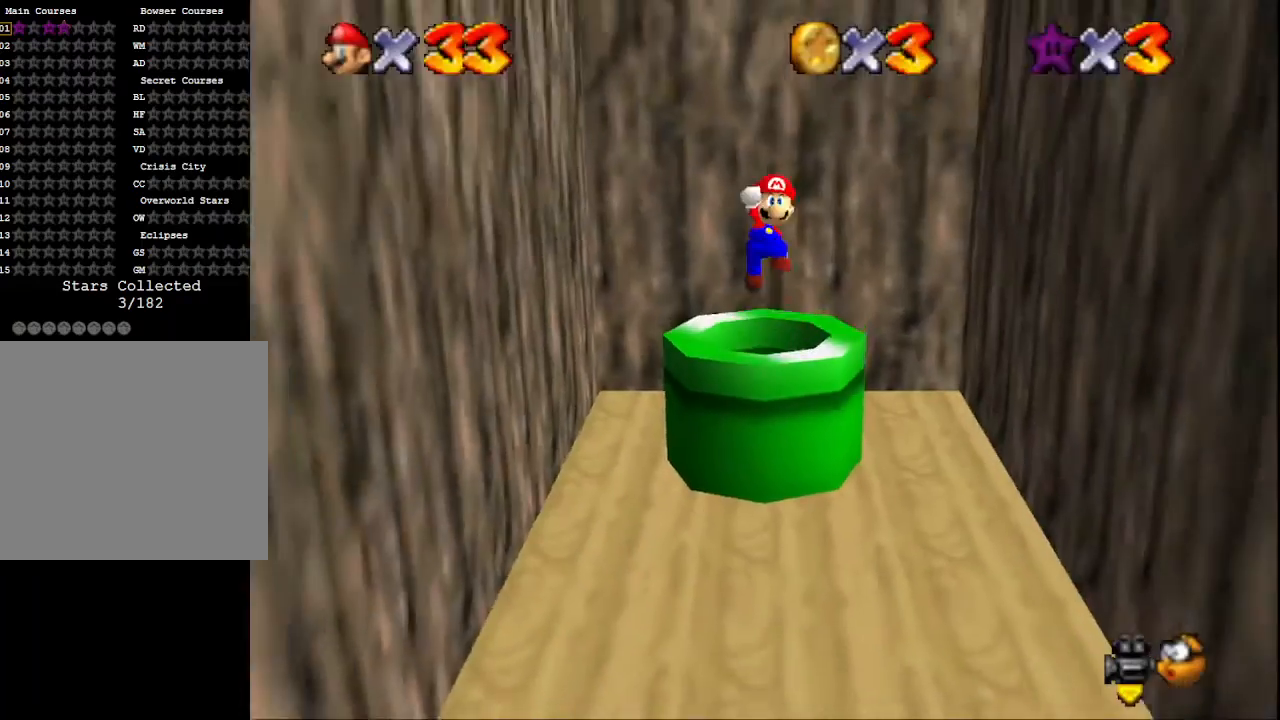
{"buttons": [], "left_stick": "right", "right_stick": "left", "events": [[33, "right_stick", "left"], [367, "left_stick", "right"], [367, "right_stick", "center"], [467, "right_stick", "left"]]}
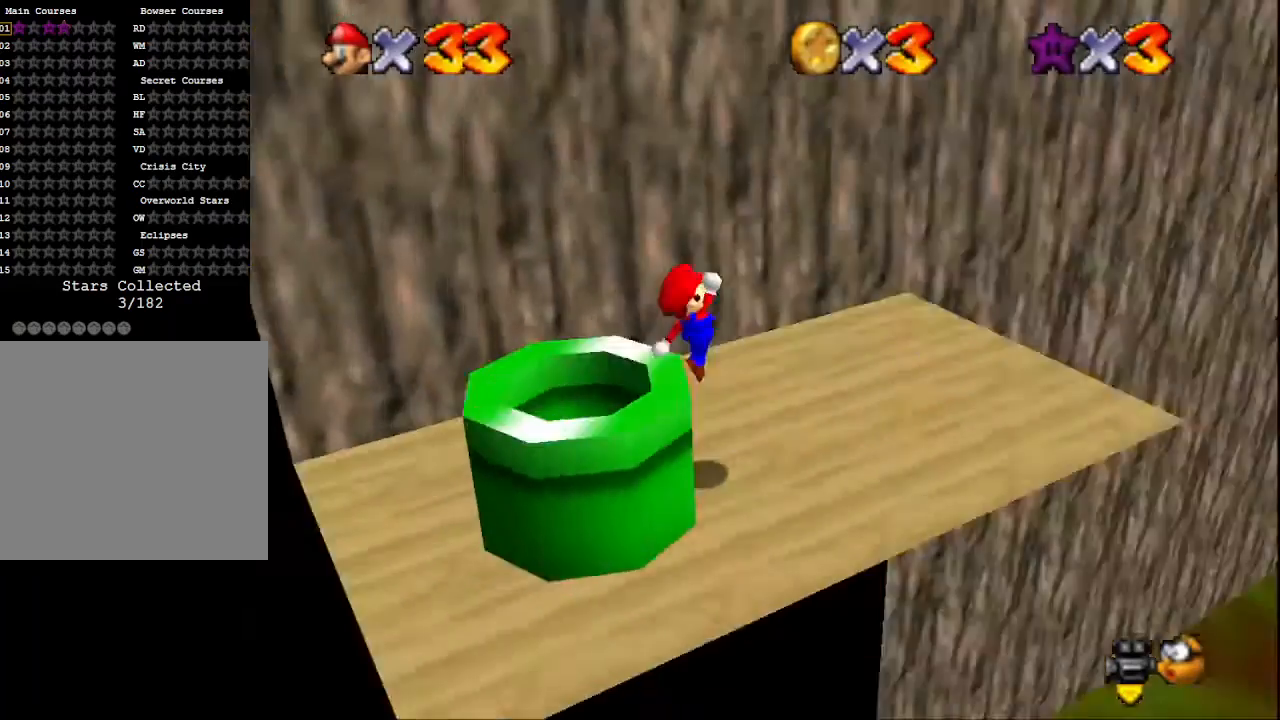
{"buttons": [], "left_stick": "up-right", "right_stick": "center", "events": [[67, "right_stick", "center"], [200, "right_stick", "left"], [267, "right_stick", "center"], [367, "right_stick", "left"], [467, "left_stick", "up-right"], [500, "right_stick", "center"]]}
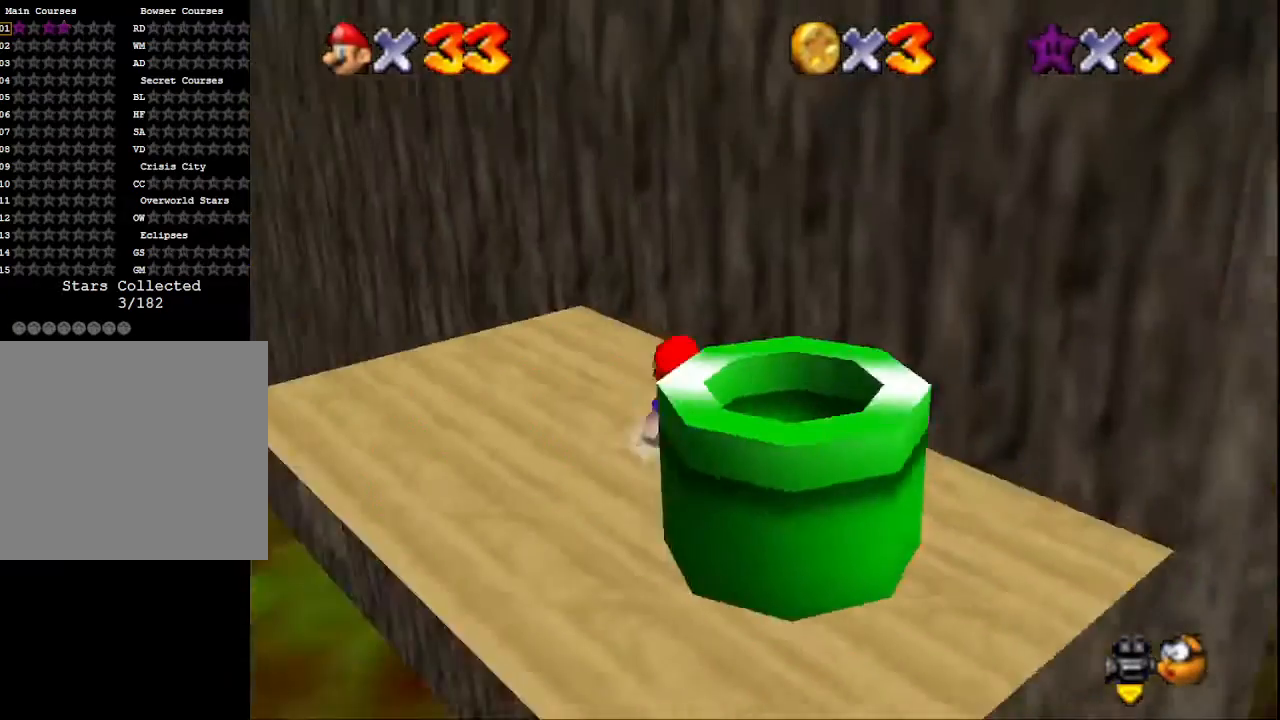
{"buttons": [], "left_stick": "up", "right_stick": "center", "events": [[267, "left_stick", "up"], [267, "right_stick", "right"], [467, "right_stick", "center"]]}
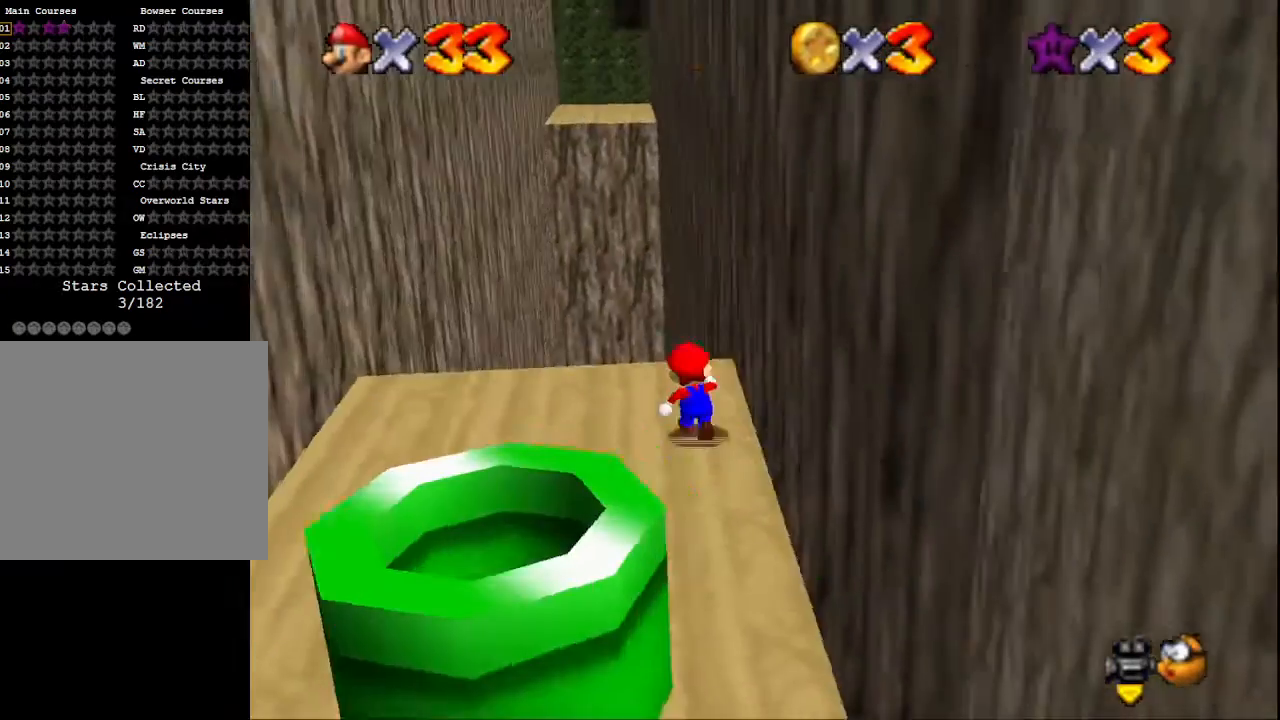
{"buttons": ["CROSS", "L2"], "left_stick": "up-left", "right_stick": "center", "events": [[133, "left_stick", "up-left"], [300, "L2", "down"], [400, "CROSS", "down"]]}
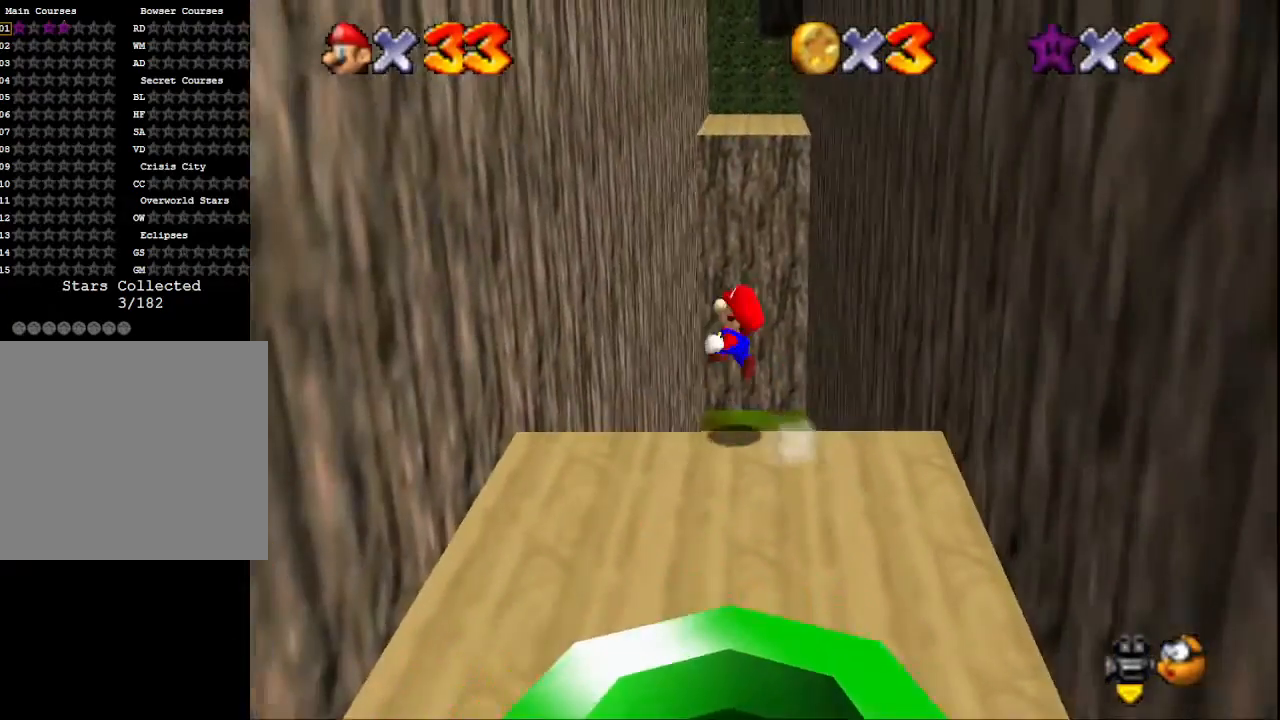
{"buttons": ["CROSS"], "left_stick": "up", "right_stick": "center", "events": [[67, "L2", "up"], [267, "CROSS", "up"], [400, "CROSS", "down"], [400, "left_stick", "up"]]}
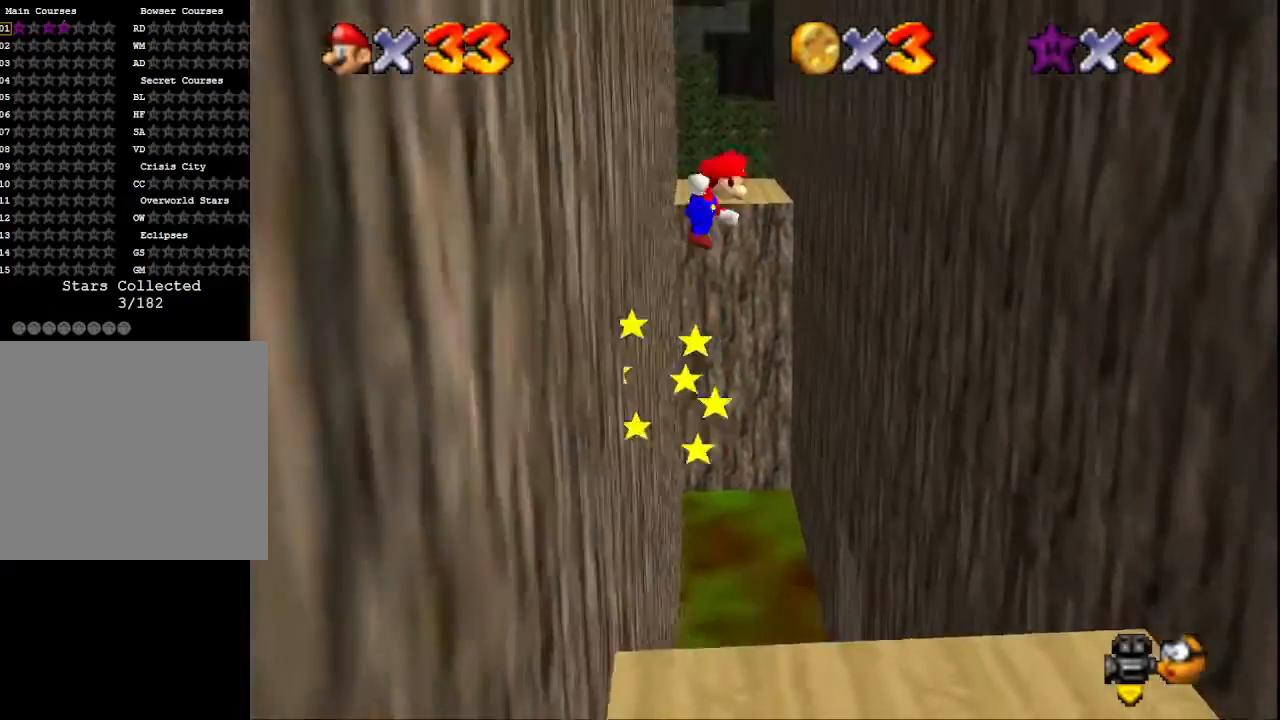
{"buttons": ["CROSS"], "left_stick": "up-right", "right_stick": "center", "events": [[300, "left_stick", "up-right"]]}
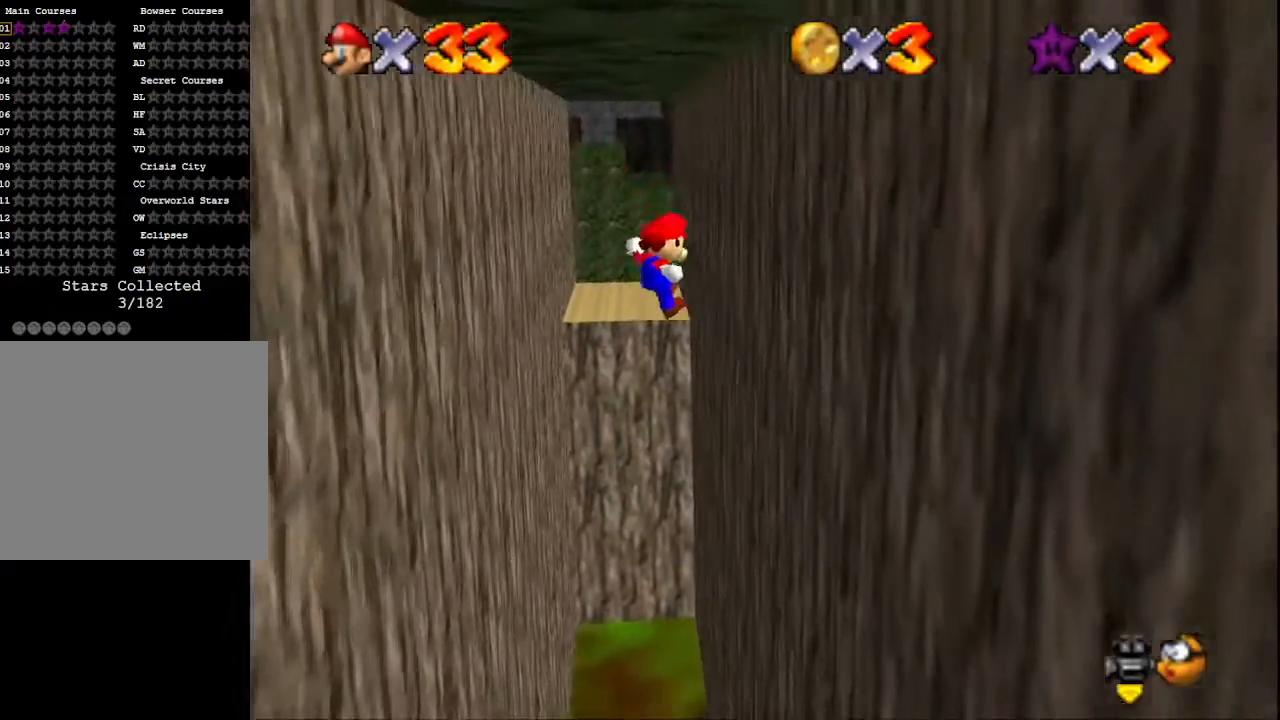
{"buttons": ["CROSS"], "left_stick": "up", "right_stick": "center", "events": [[200, "CROSS", "up"], [300, "left_stick", "up"], [400, "CROSS", "down"]]}
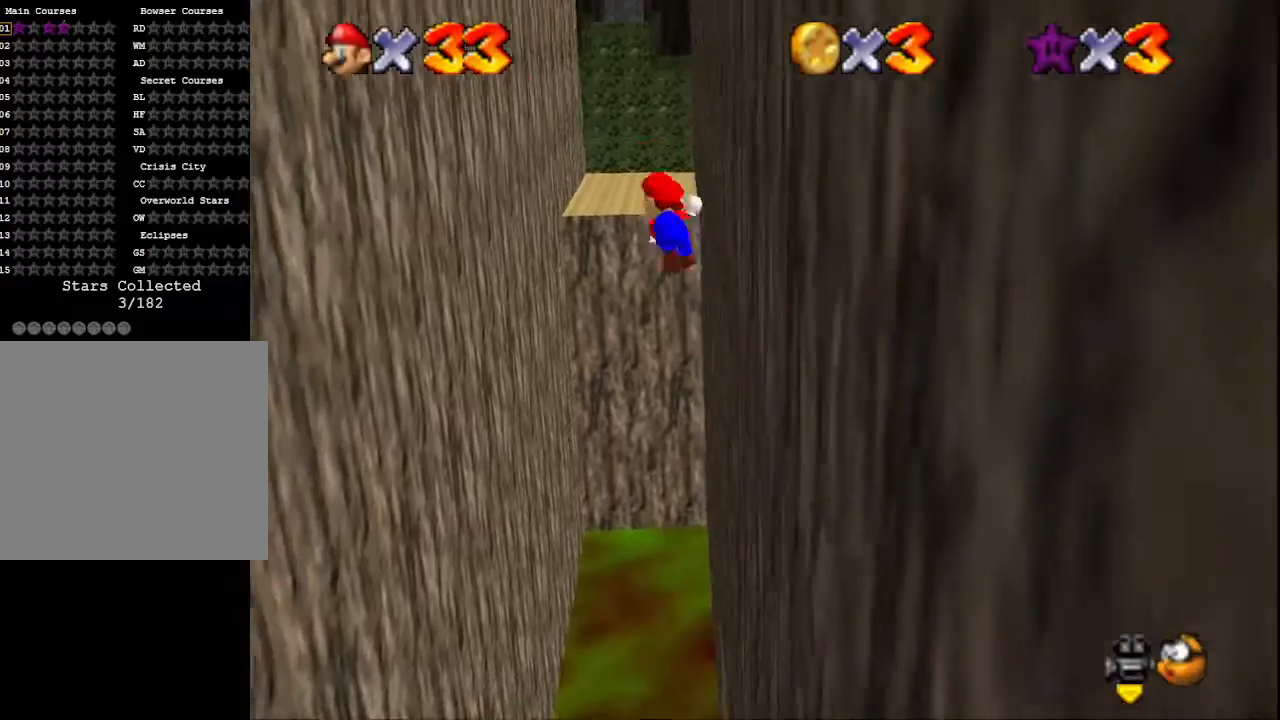
{"buttons": [], "left_stick": "up", "right_stick": "center", "events": [[233, "CROSS", "up"]]}
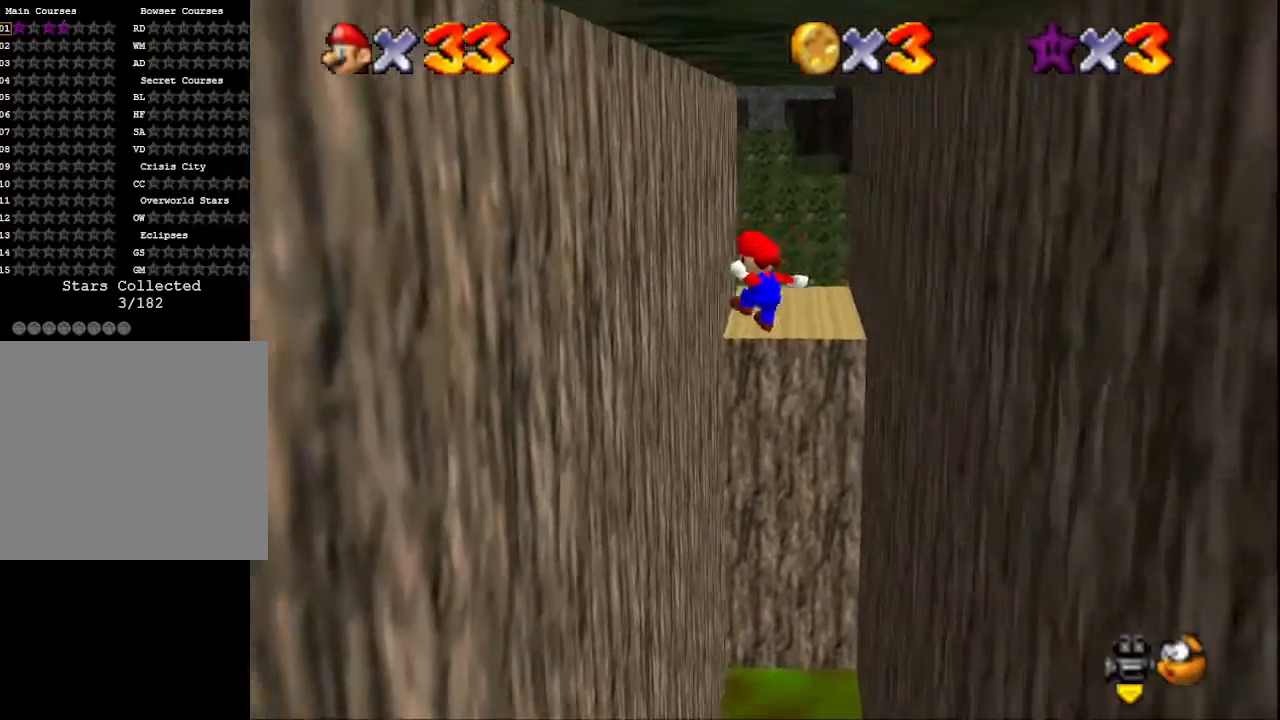
{"buttons": ["CROSS"], "left_stick": "up", "right_stick": "center", "events": [[433, "CROSS", "down"]]}
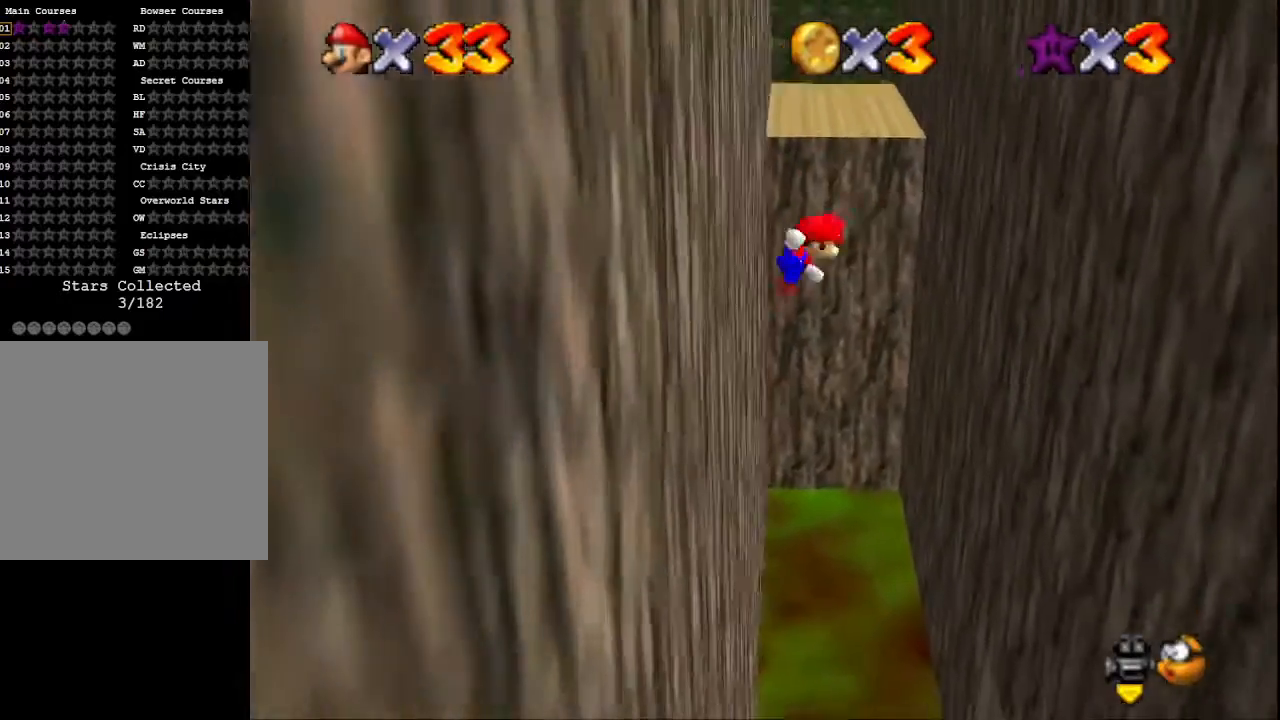
{"buttons": ["CROSS"], "left_stick": "up-right", "right_stick": "center", "events": [[33, "left_stick", "up-right"]]}
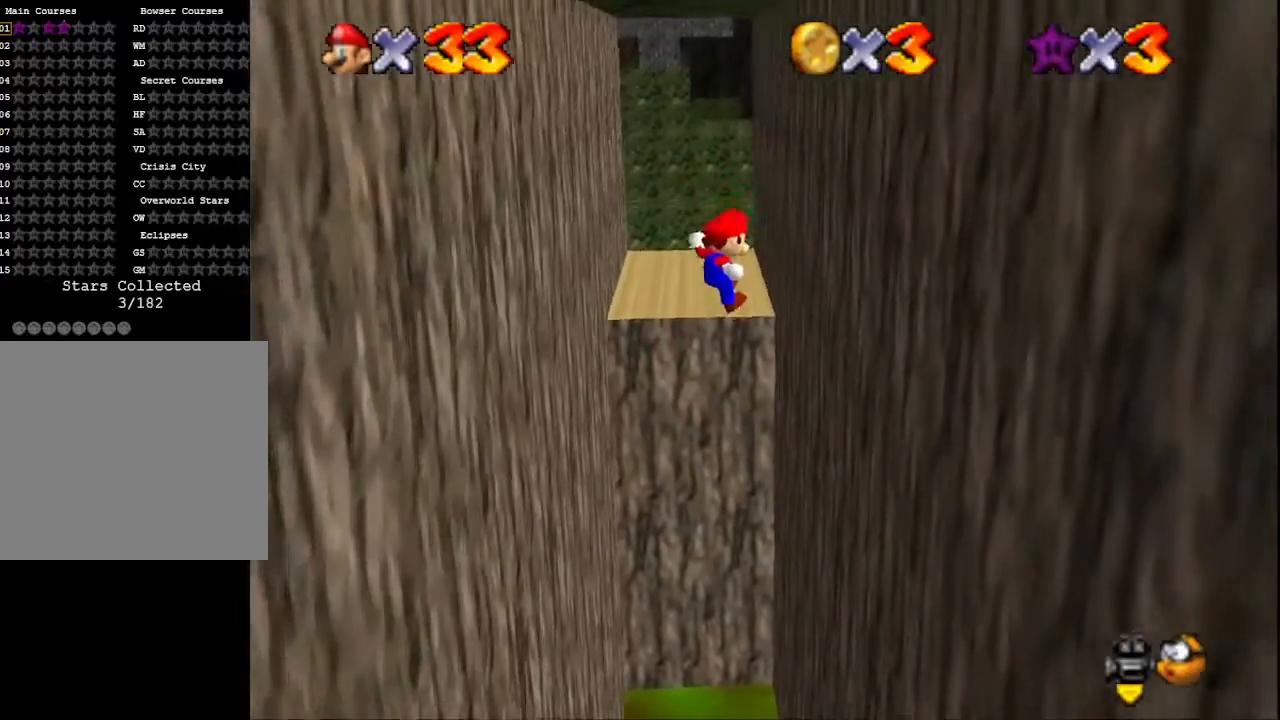
{"buttons": ["CROSS"], "left_stick": "up", "right_stick": "center", "events": [[267, "CROSS", "up"], [367, "left_stick", "up"], [467, "CROSS", "down"]]}
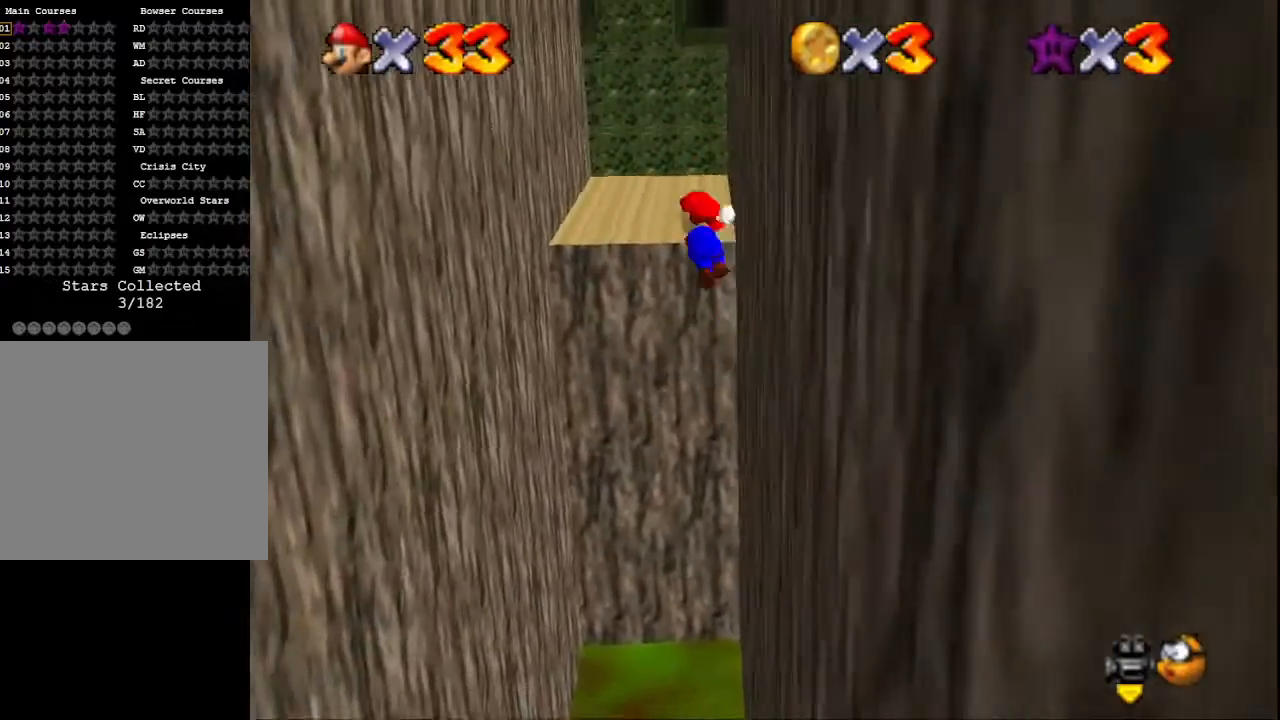
{"buttons": ["CROSS"], "left_stick": "up", "right_stick": "center", "events": []}
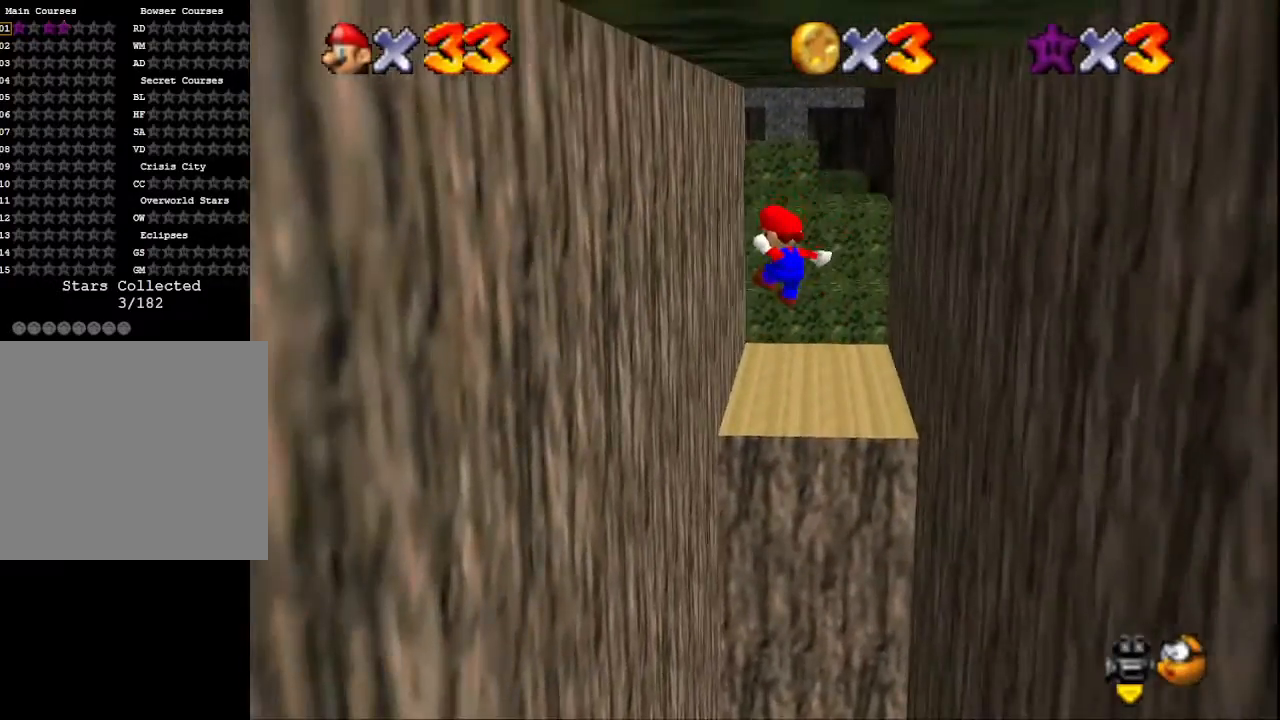
{"buttons": ["CROSS"], "left_stick": "up", "right_stick": "center", "events": [[233, "CROSS", "up"], [467, "CROSS", "down"]]}
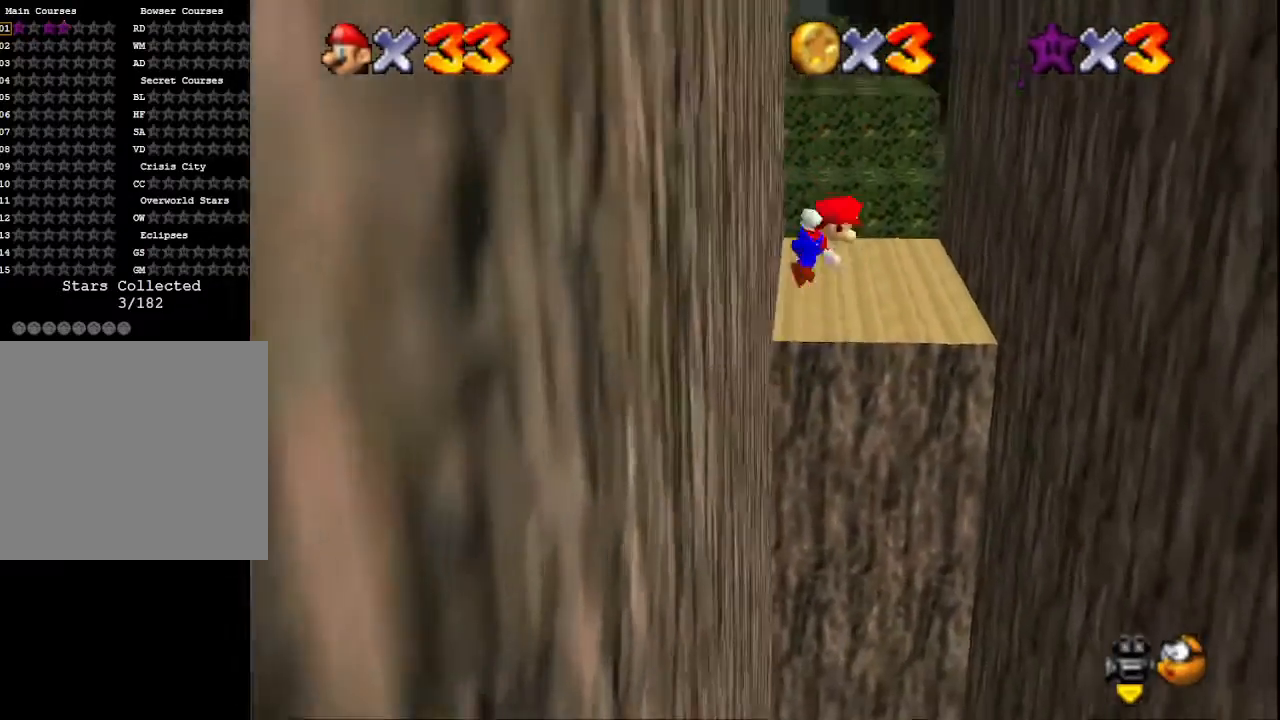
{"buttons": ["CROSS"], "left_stick": "up", "right_stick": "center", "events": []}
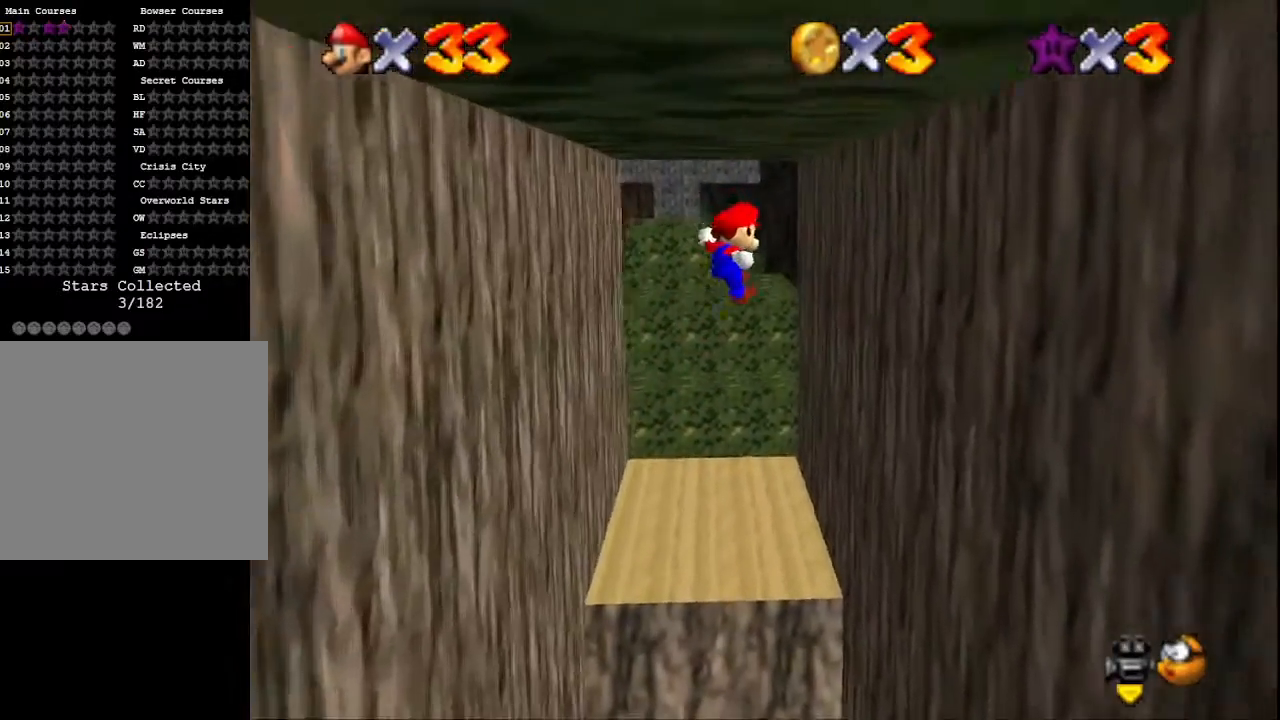
{"buttons": [], "left_stick": "up", "right_stick": "center", "events": [[333, "CROSS", "up"]]}
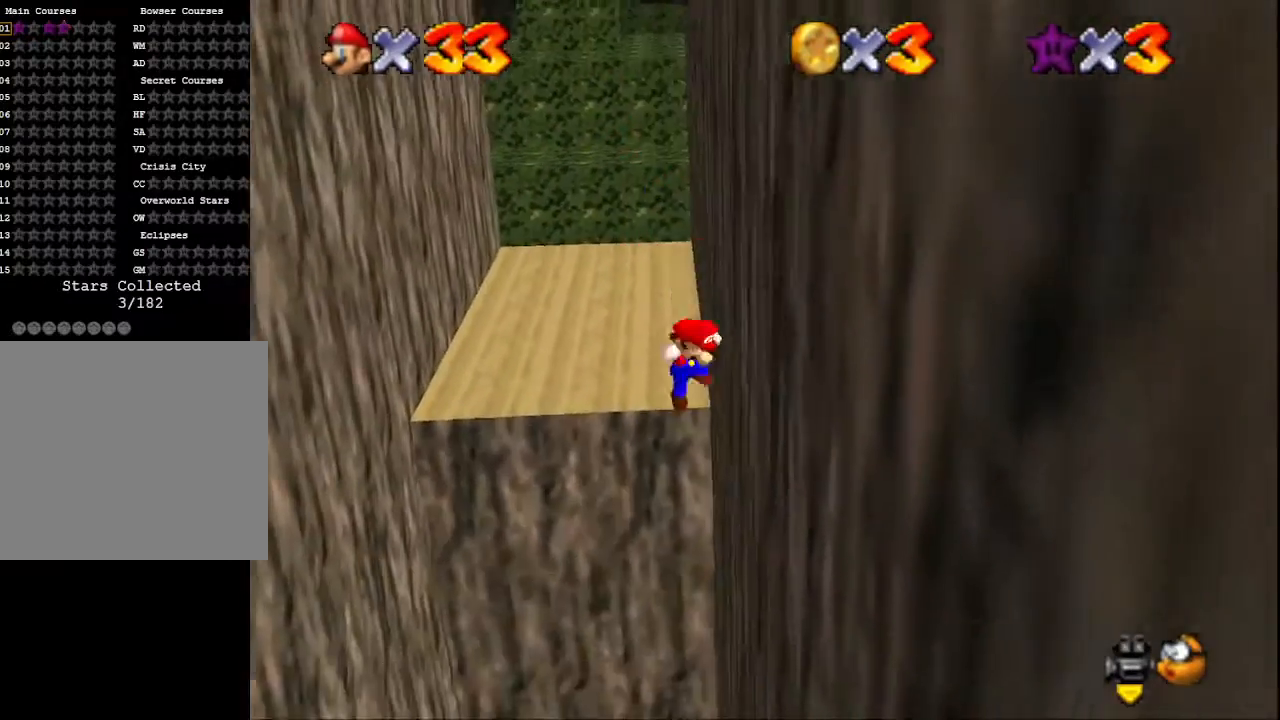
{"buttons": [], "left_stick": "up-left", "right_stick": "center", "events": [[67, "CROSS", "down"], [167, "left_stick", "up-left"], [300, "CROSS", "up"]]}
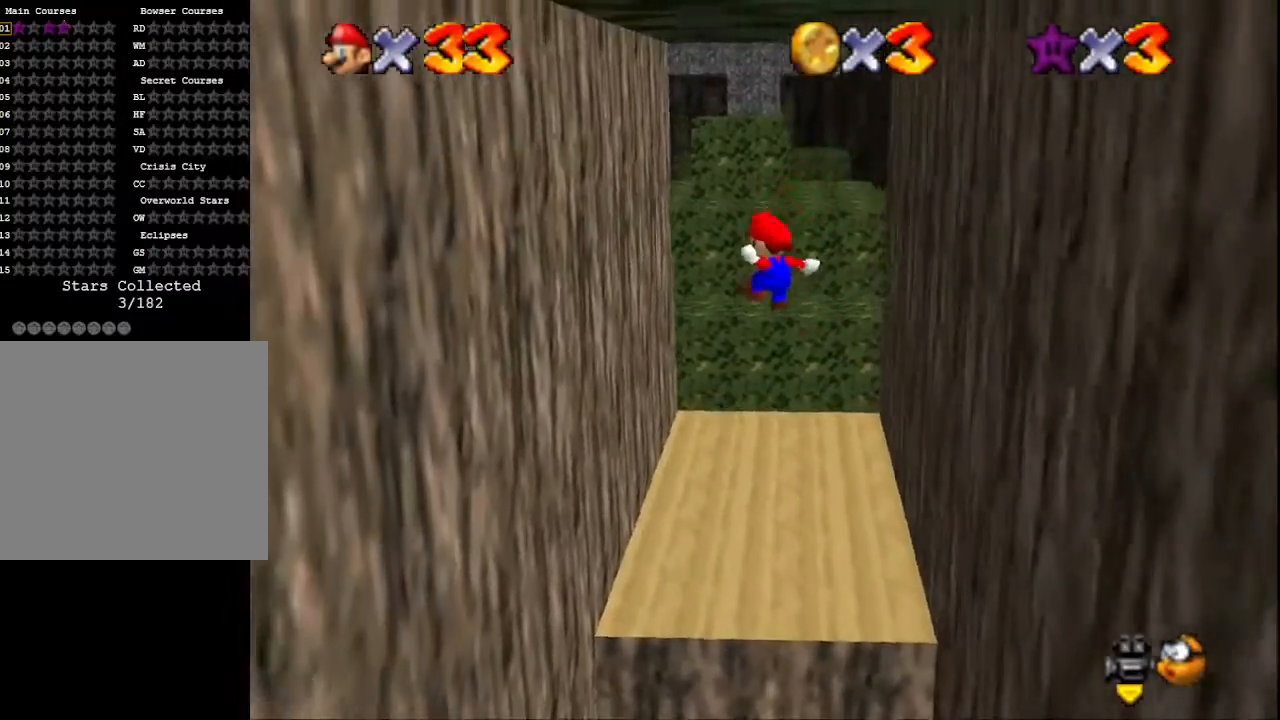
{"buttons": [], "left_stick": "up-left", "right_stick": "center", "events": []}
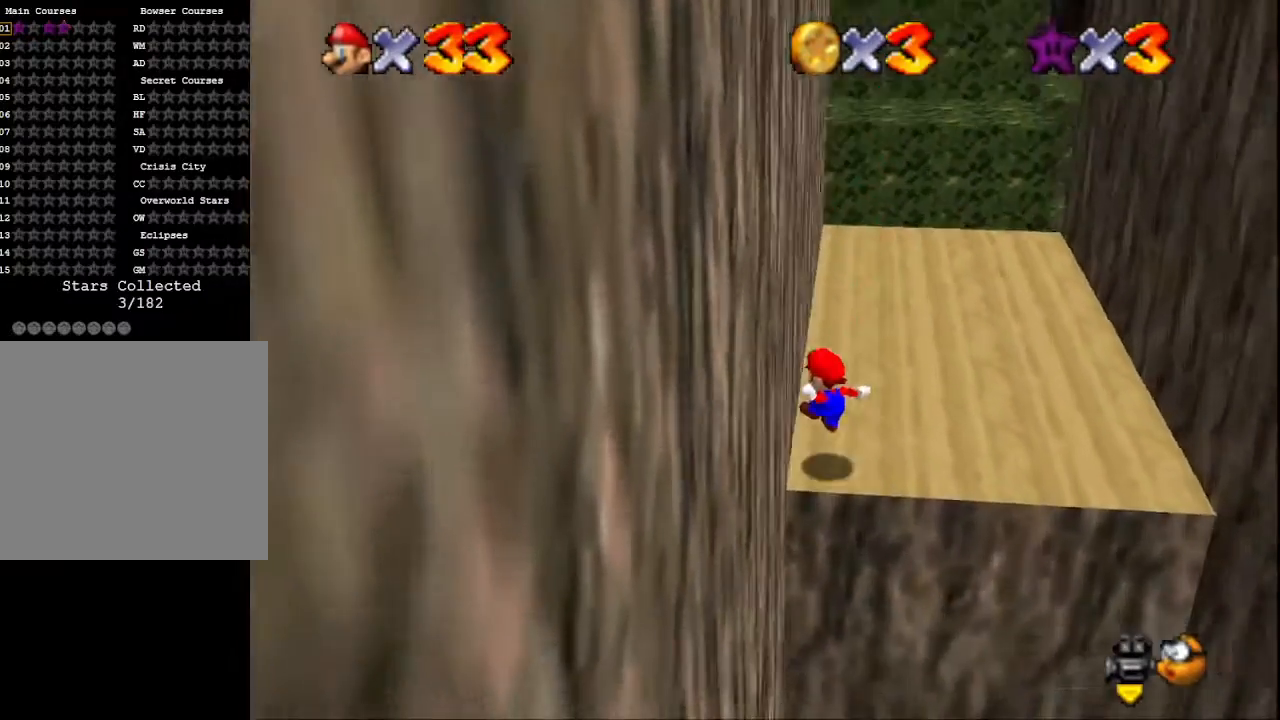
{"buttons": [], "left_stick": "up", "right_stick": "center", "events": [[67, "CROSS", "down"], [200, "CROSS", "up"], [333, "left_stick", "up"]]}
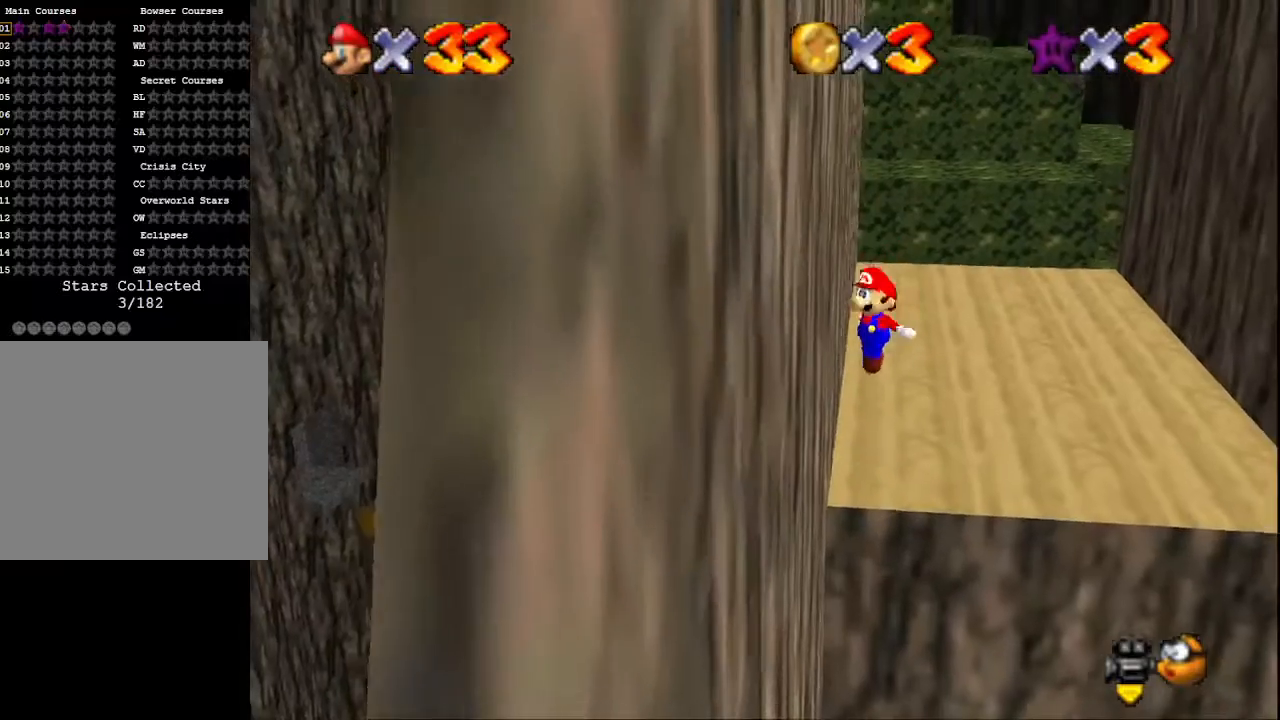
{"buttons": [], "left_stick": "up", "right_stick": "center", "events": []}
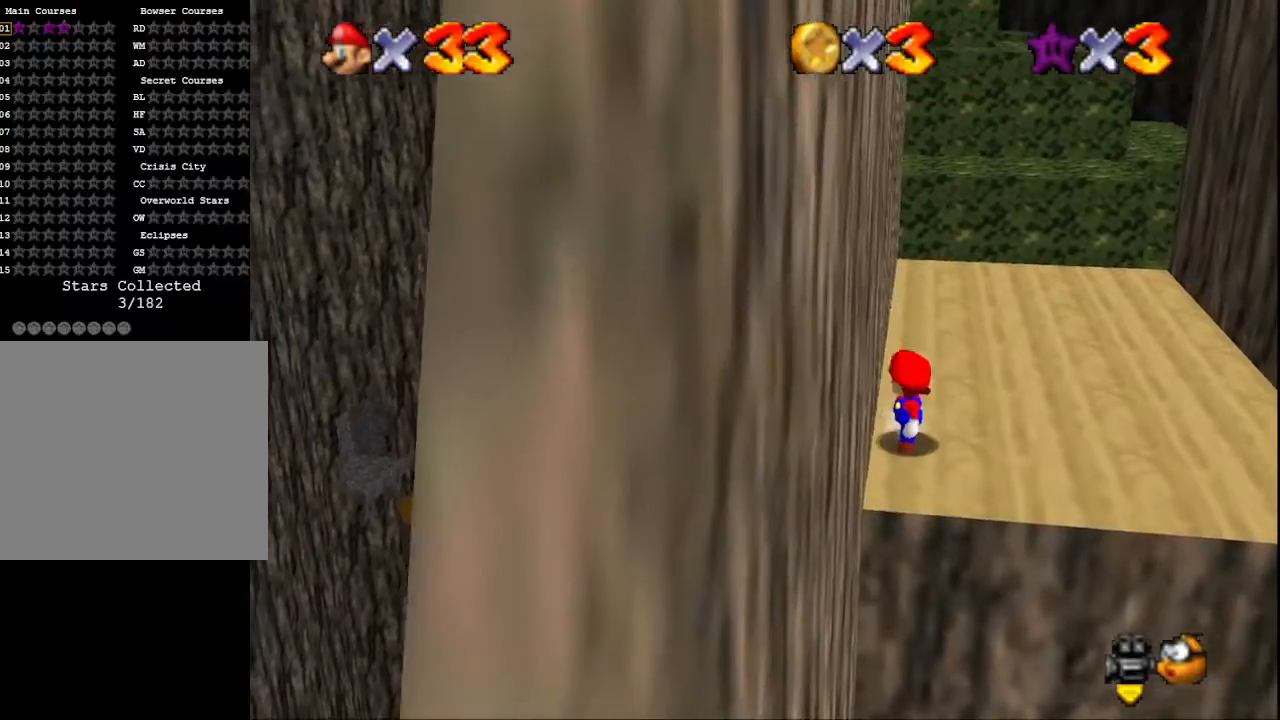
{"buttons": [], "left_stick": "up-right", "right_stick": "center", "events": [[67, "left_stick", "up-right"]]}
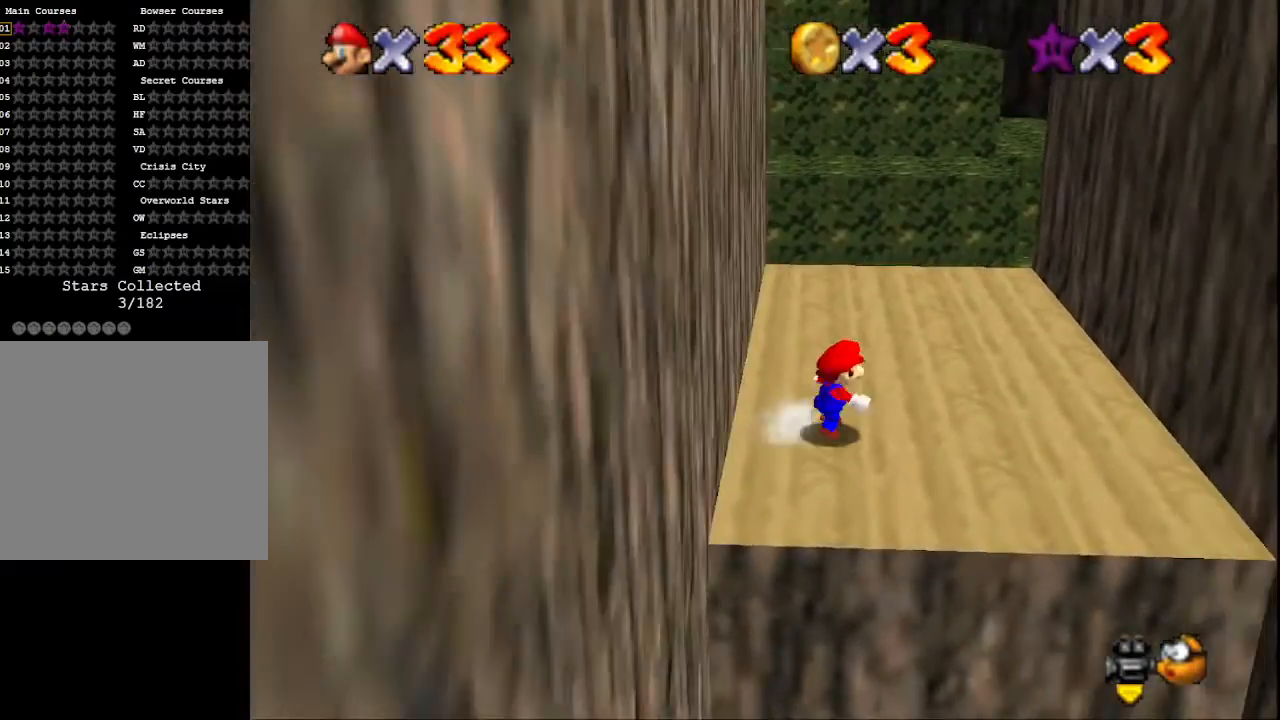
{"buttons": [], "left_stick": "up", "right_stick": "center", "events": [[167, "left_stick", "up"]]}